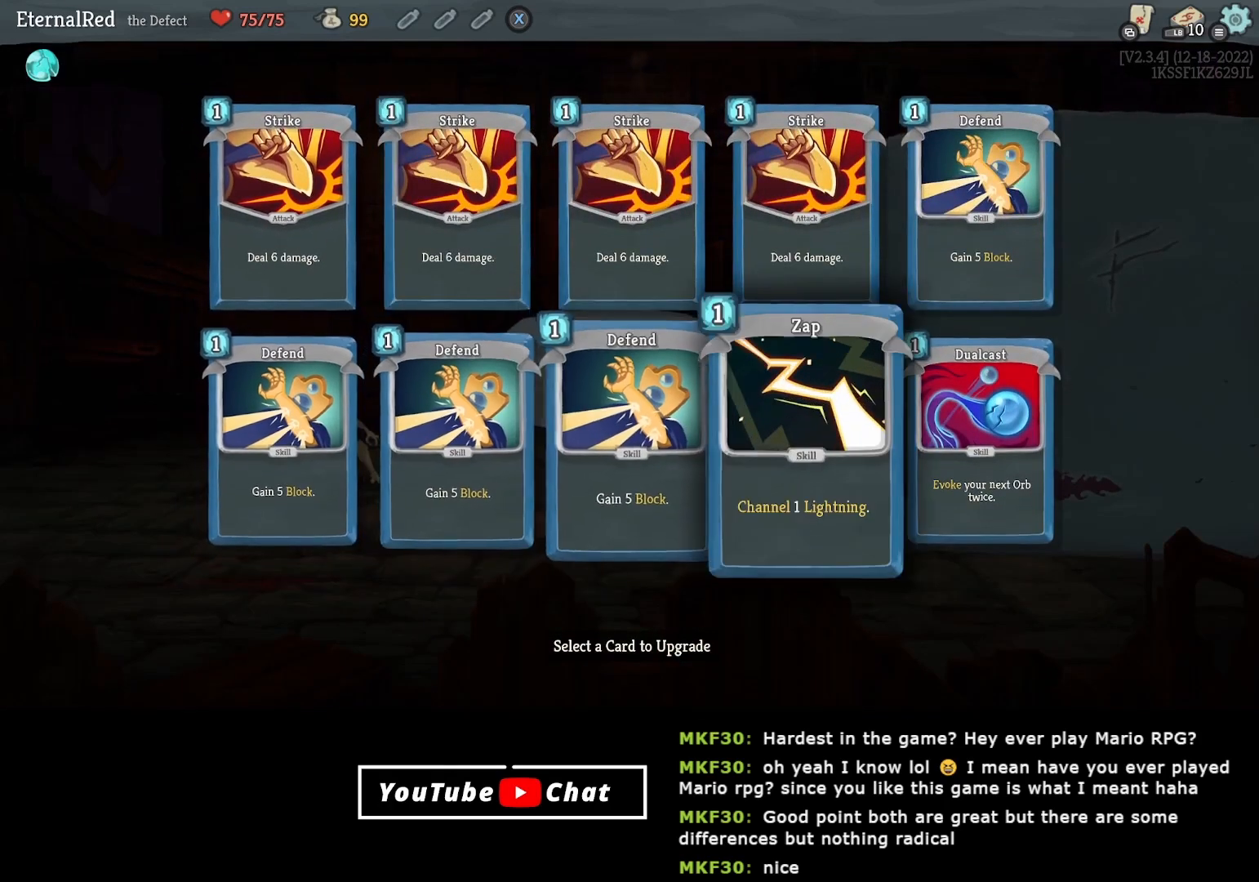
Gameplay with a controller (Xbox layout); each line is a JSON object with the inputs held at the frame after it. "events" lists button and stick changes between this image and that frame as [ms after this image, input, new state], when the widget could be followed in between. Not read: left_stick.
{"buttons": [], "right_stick": "center", "events": [[200, "A", "down"], [300, "A", "up"]]}
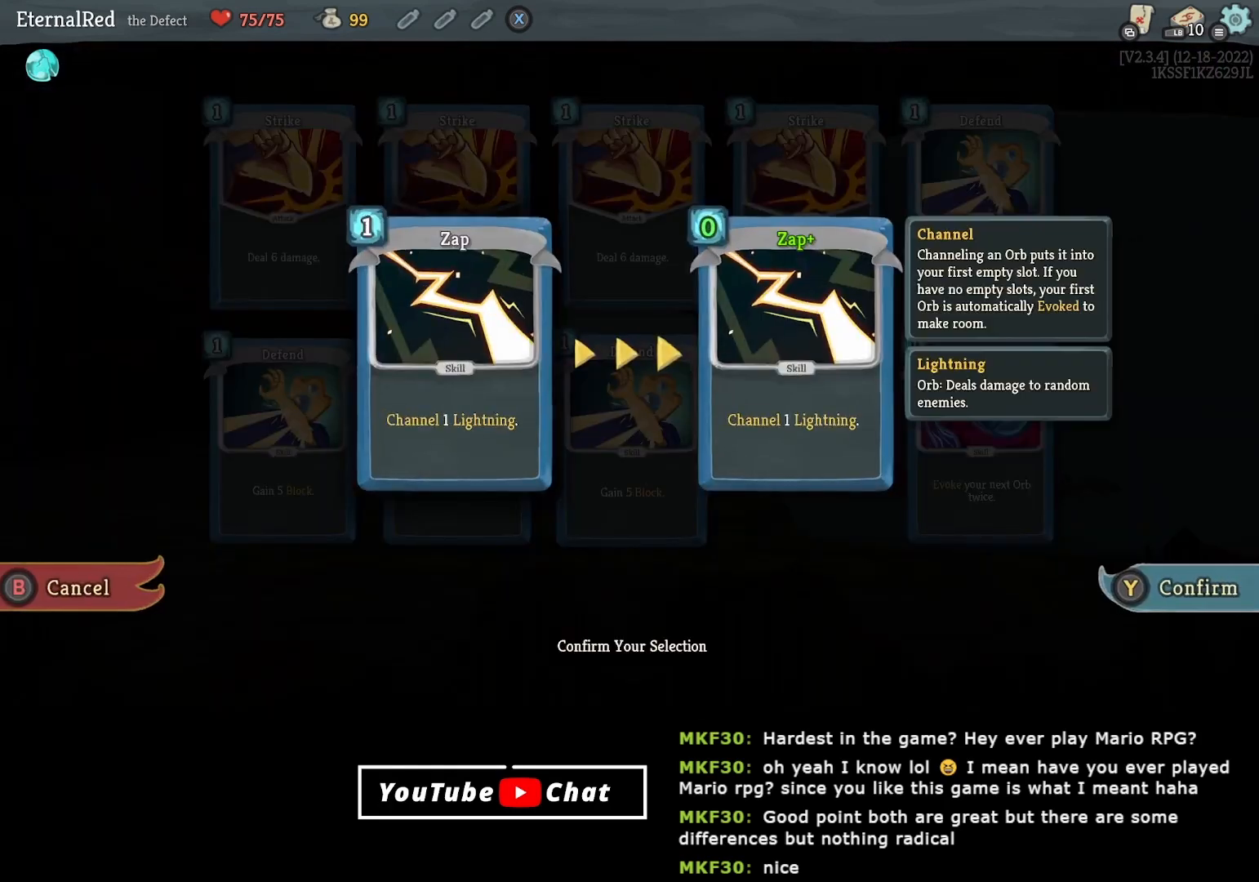
{"buttons": [], "right_stick": "center", "events": []}
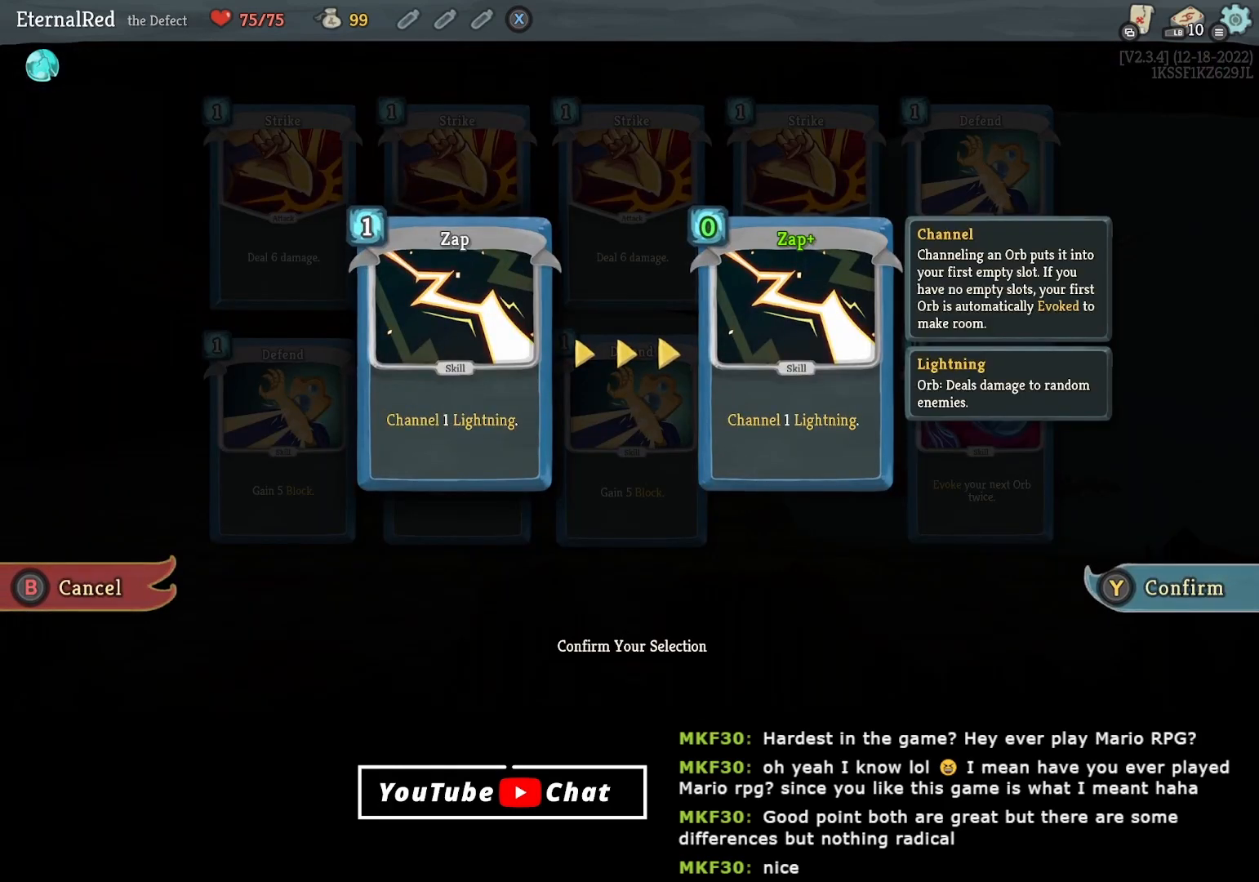
{"buttons": ["A"], "right_stick": "center", "events": [[50, "B", "down"], [150, "B", "up"], [267, "DPAD_RIGHT", "down"], [367, "DPAD_RIGHT", "up"], [417, "A", "down"]]}
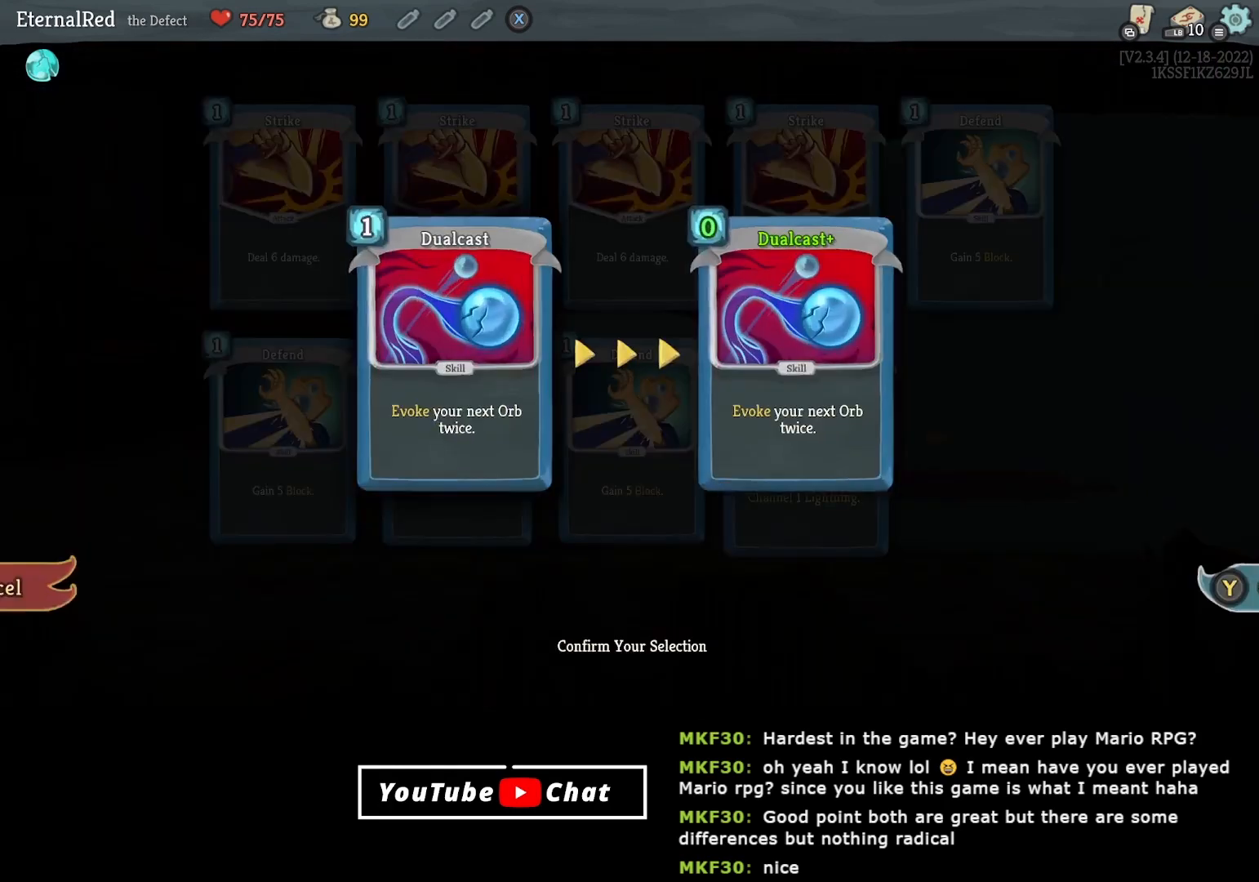
{"buttons": [], "right_stick": "center", "events": [[33, "A", "up"]]}
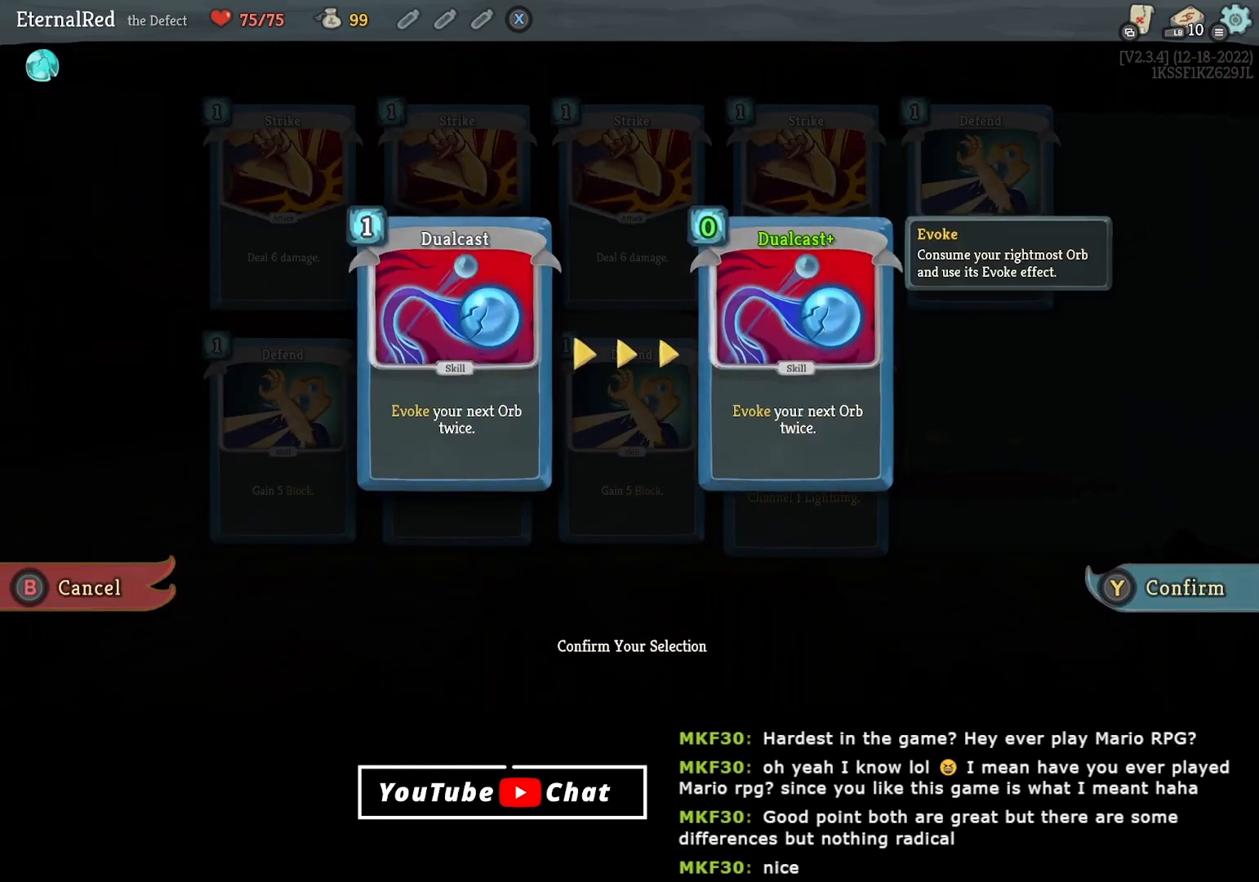
{"buttons": [], "right_stick": "center", "events": []}
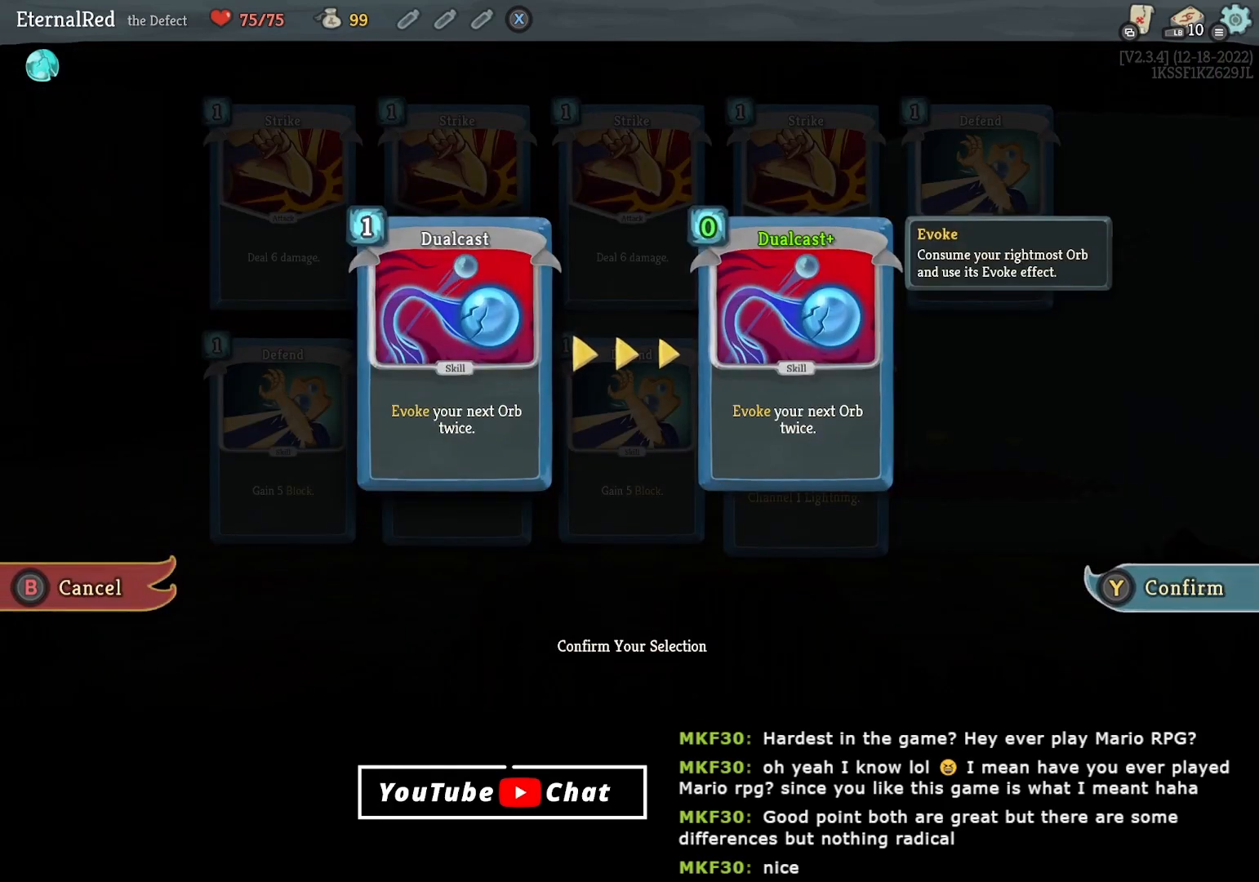
{"buttons": [], "right_stick": "center", "events": [[383, "B", "down"], [450, "B", "up"]]}
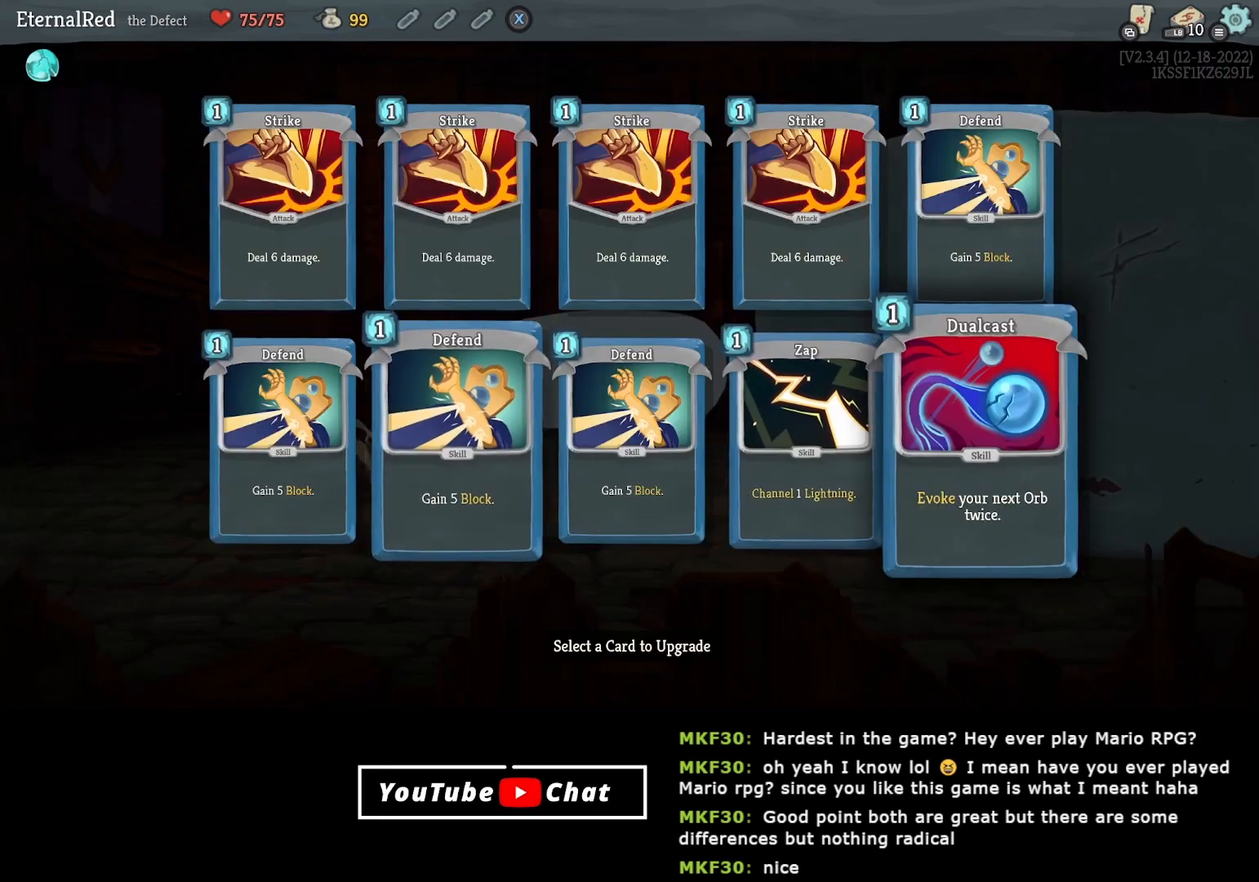
{"buttons": [], "right_stick": "center", "events": []}
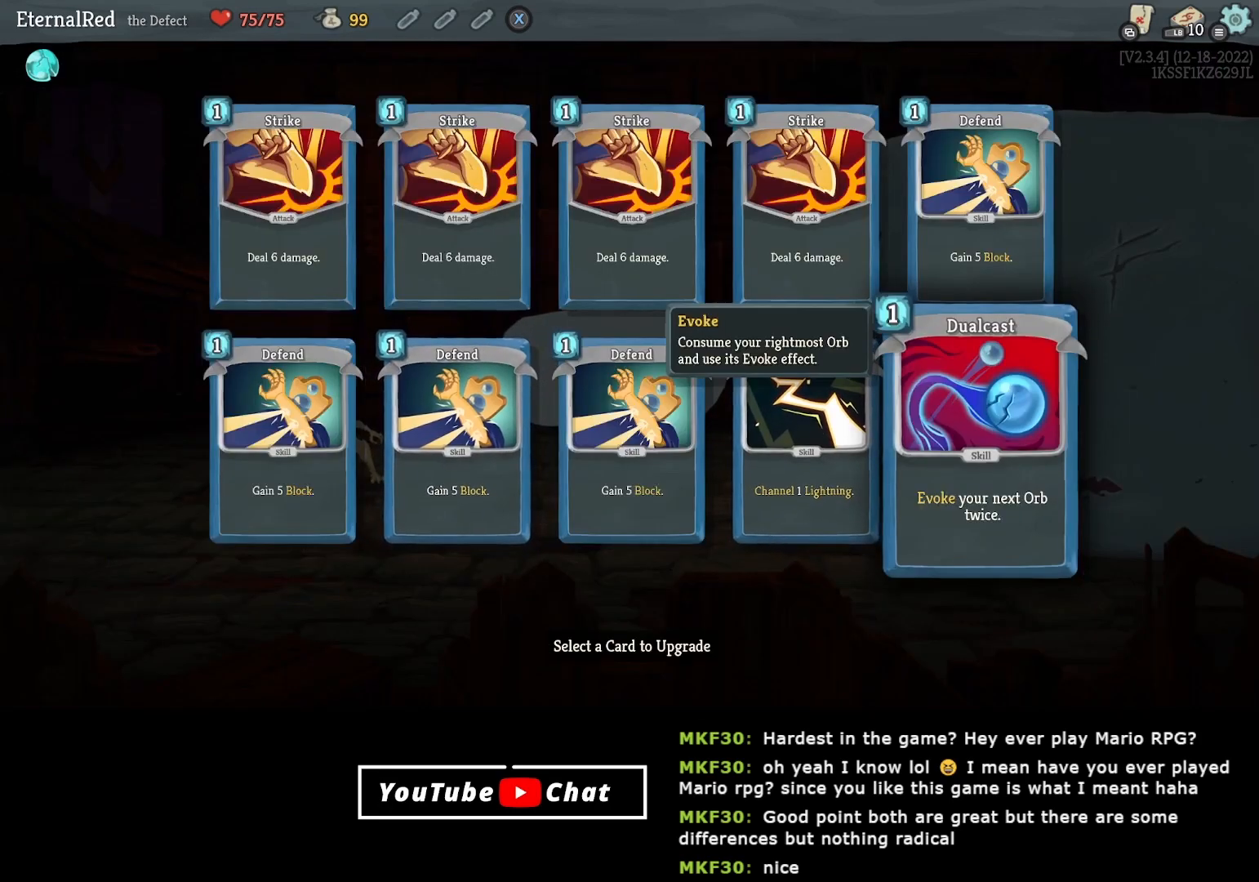
{"buttons": [], "right_stick": "center", "events": []}
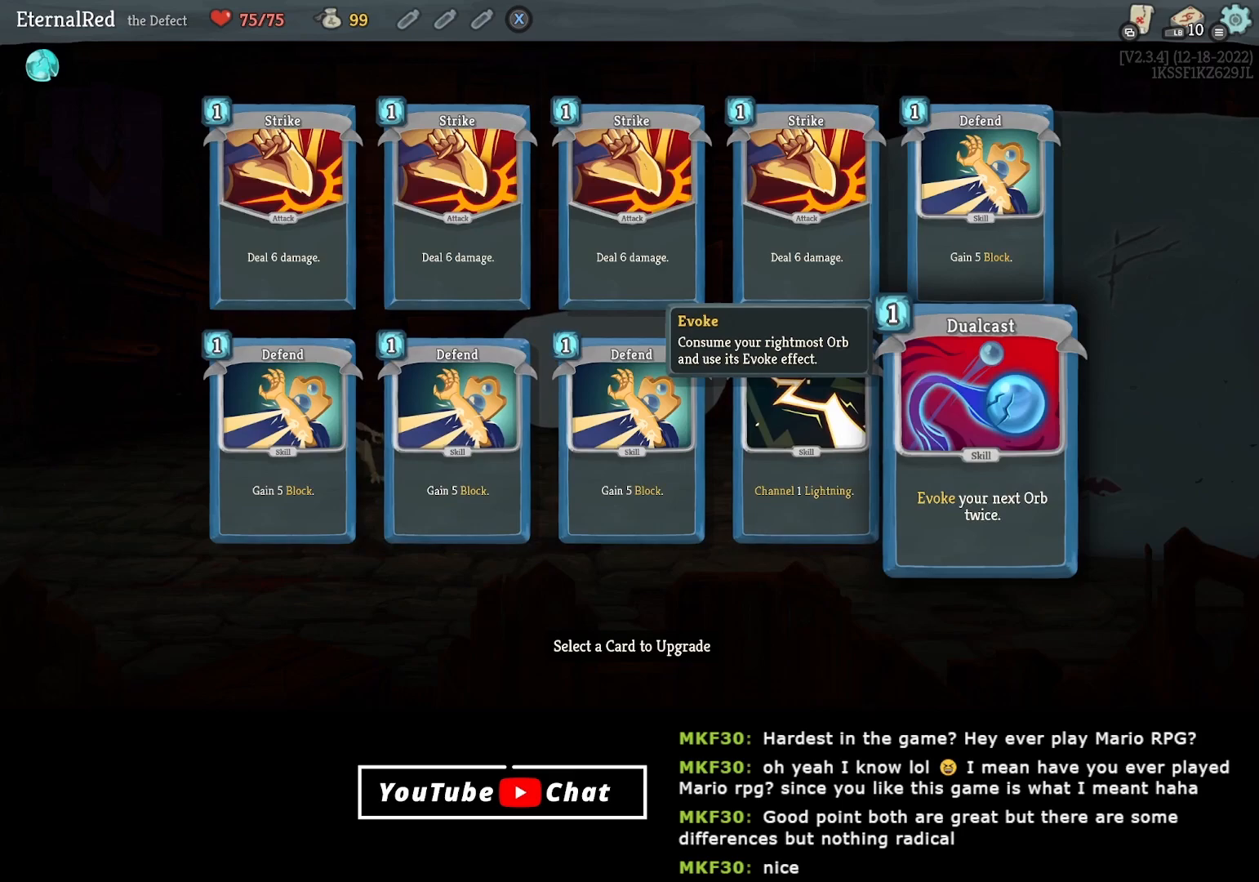
{"buttons": [], "right_stick": "center", "events": [[67, "DPAD_LEFT", "down"], [150, "DPAD_LEFT", "up"], [200, "A", "down"], [300, "A", "up"]]}
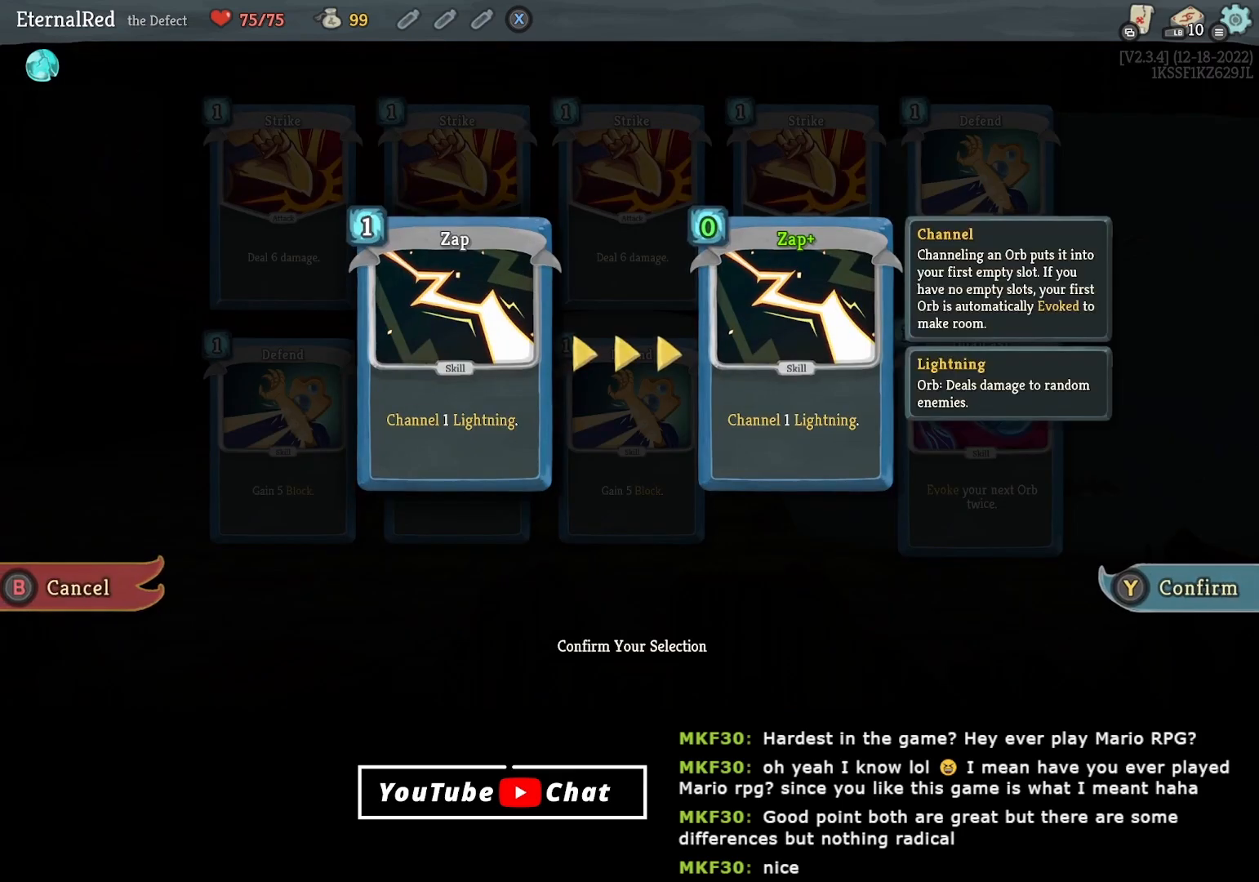
{"buttons": [], "right_stick": "center", "events": [[117, "Y", "down"], [183, "Y", "up"]]}
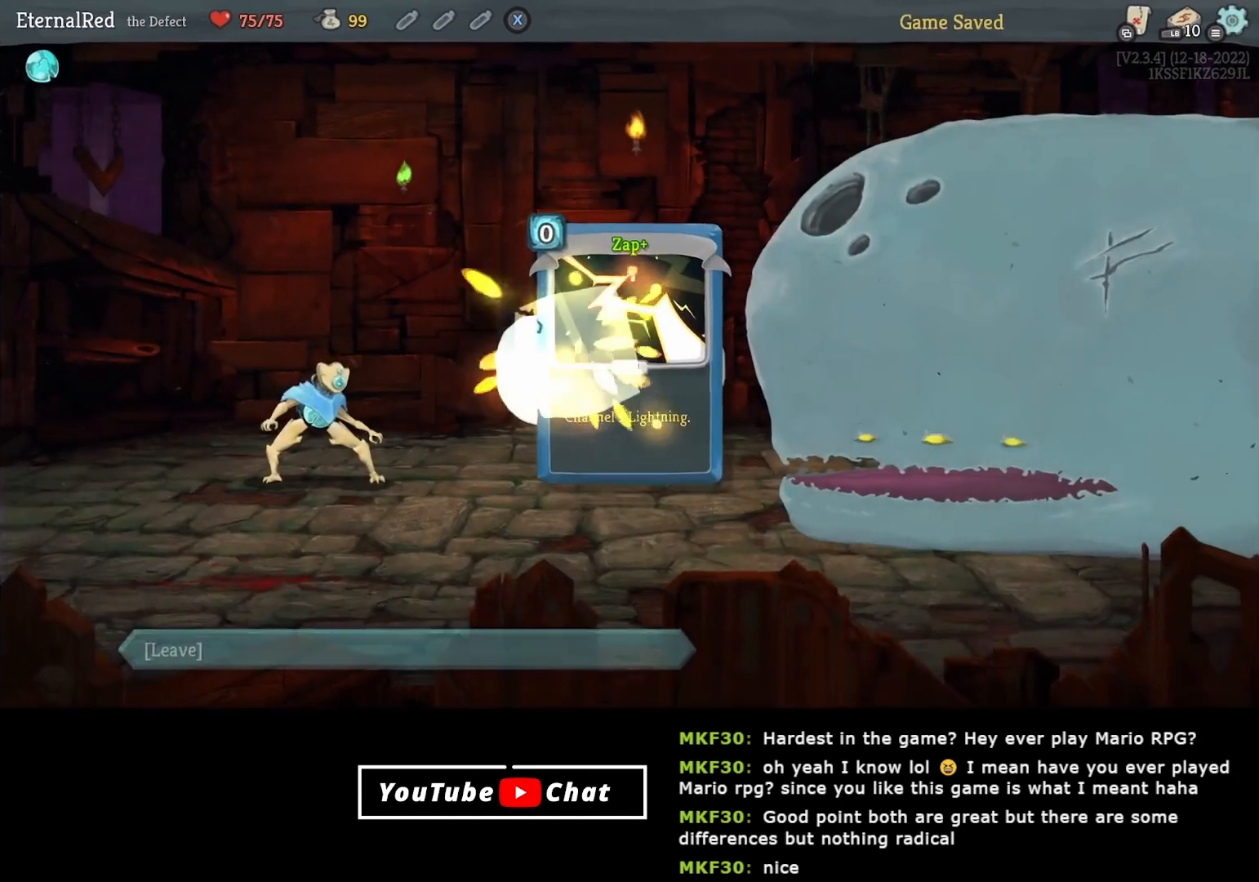
{"buttons": [], "right_stick": "center", "events": []}
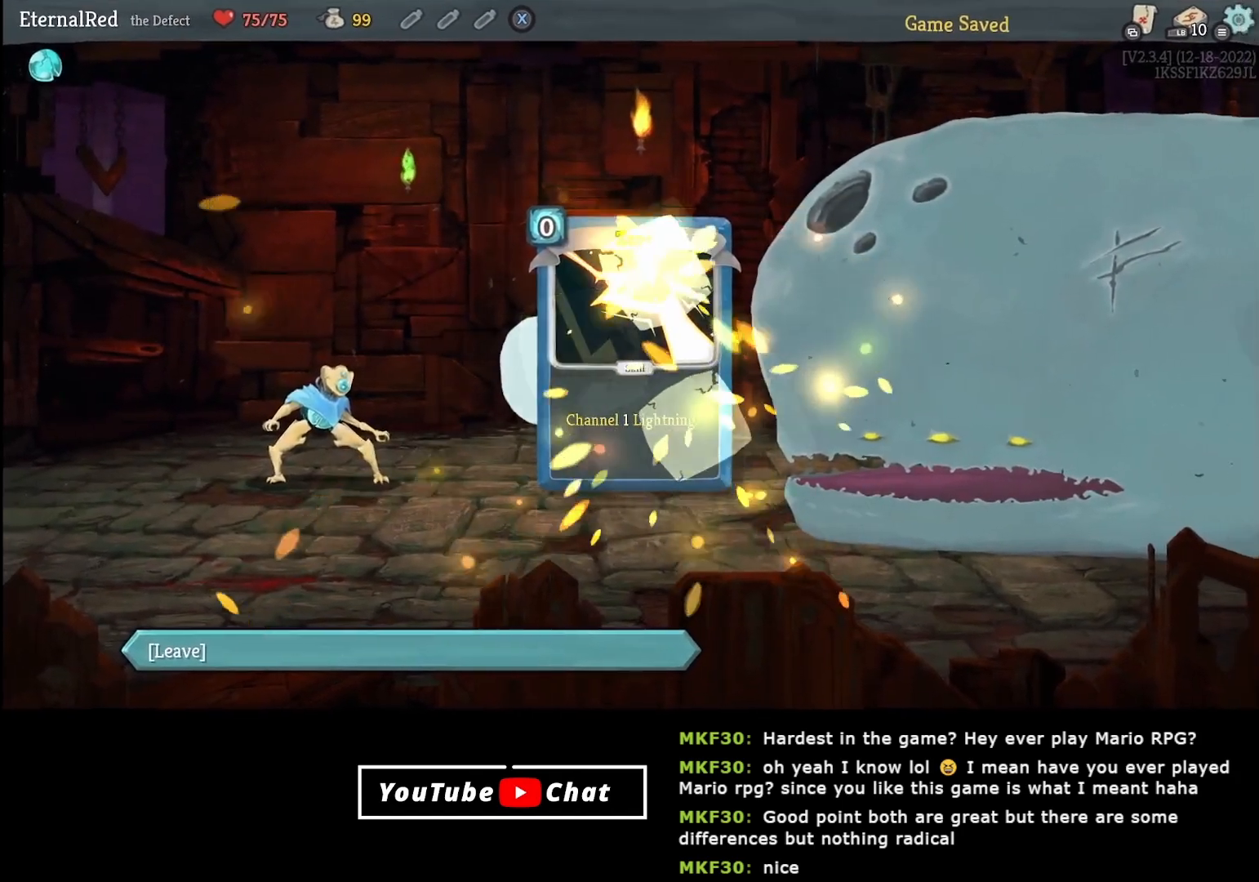
{"buttons": [], "right_stick": "center", "events": []}
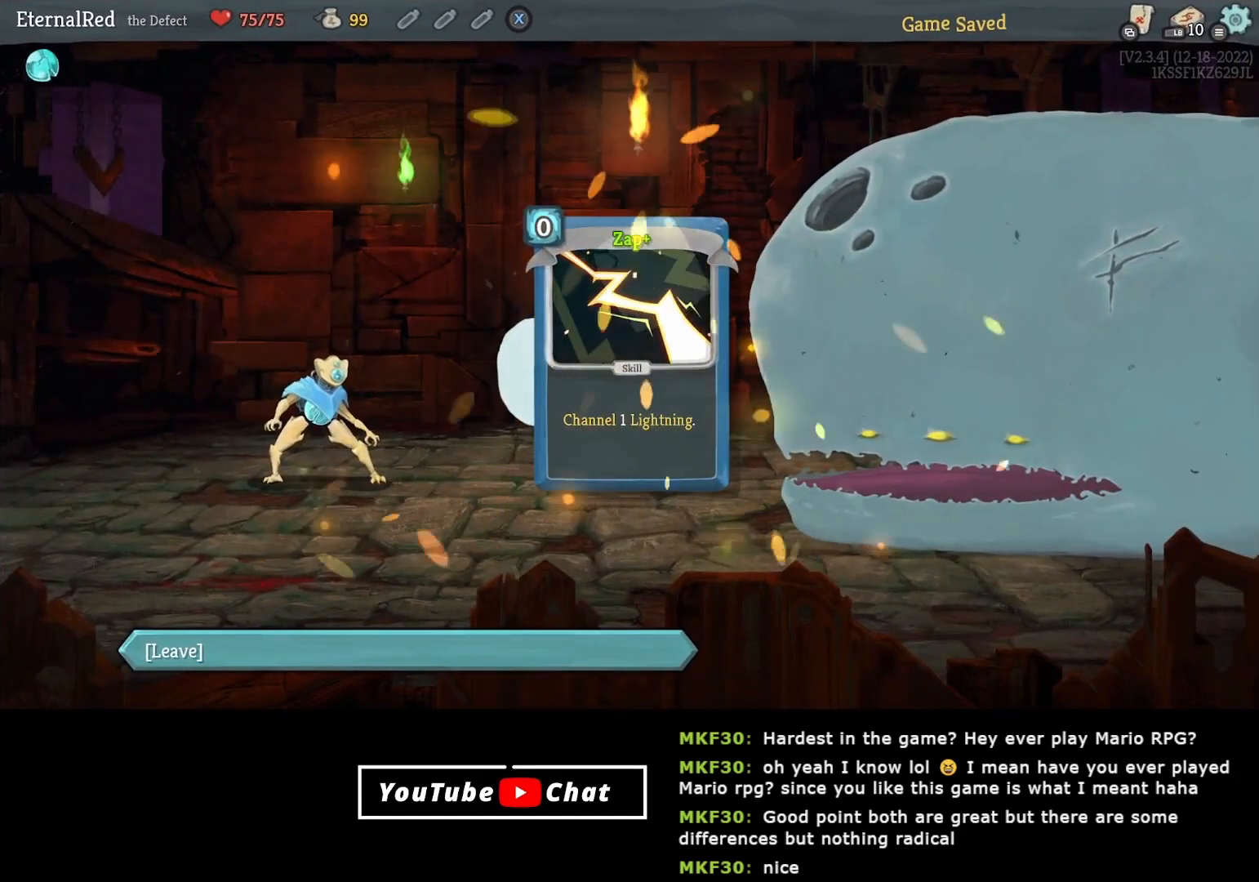
{"buttons": [], "right_stick": "center", "events": []}
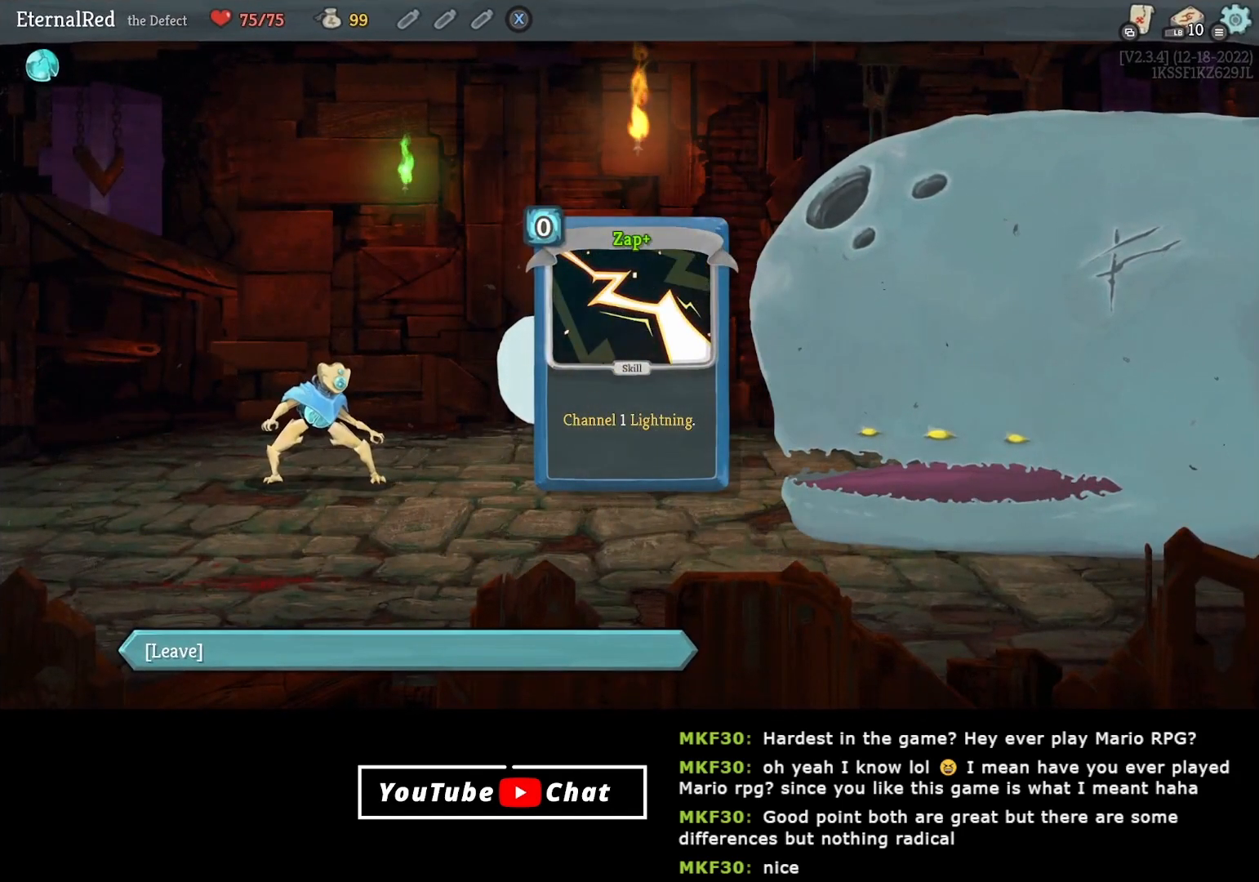
{"buttons": [], "right_stick": "center", "events": [[250, "A", "down"], [367, "A", "up"]]}
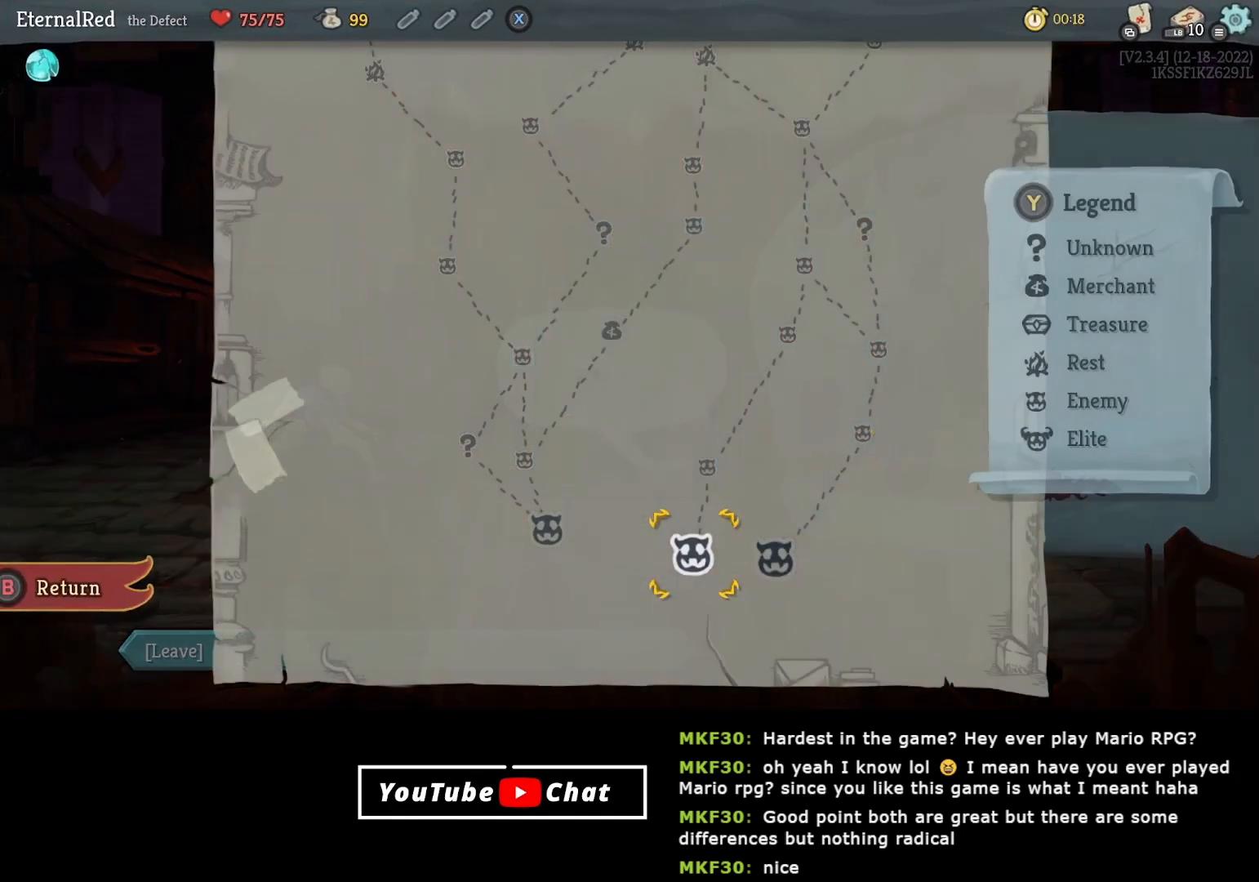
{"buttons": [], "right_stick": "center", "events": []}
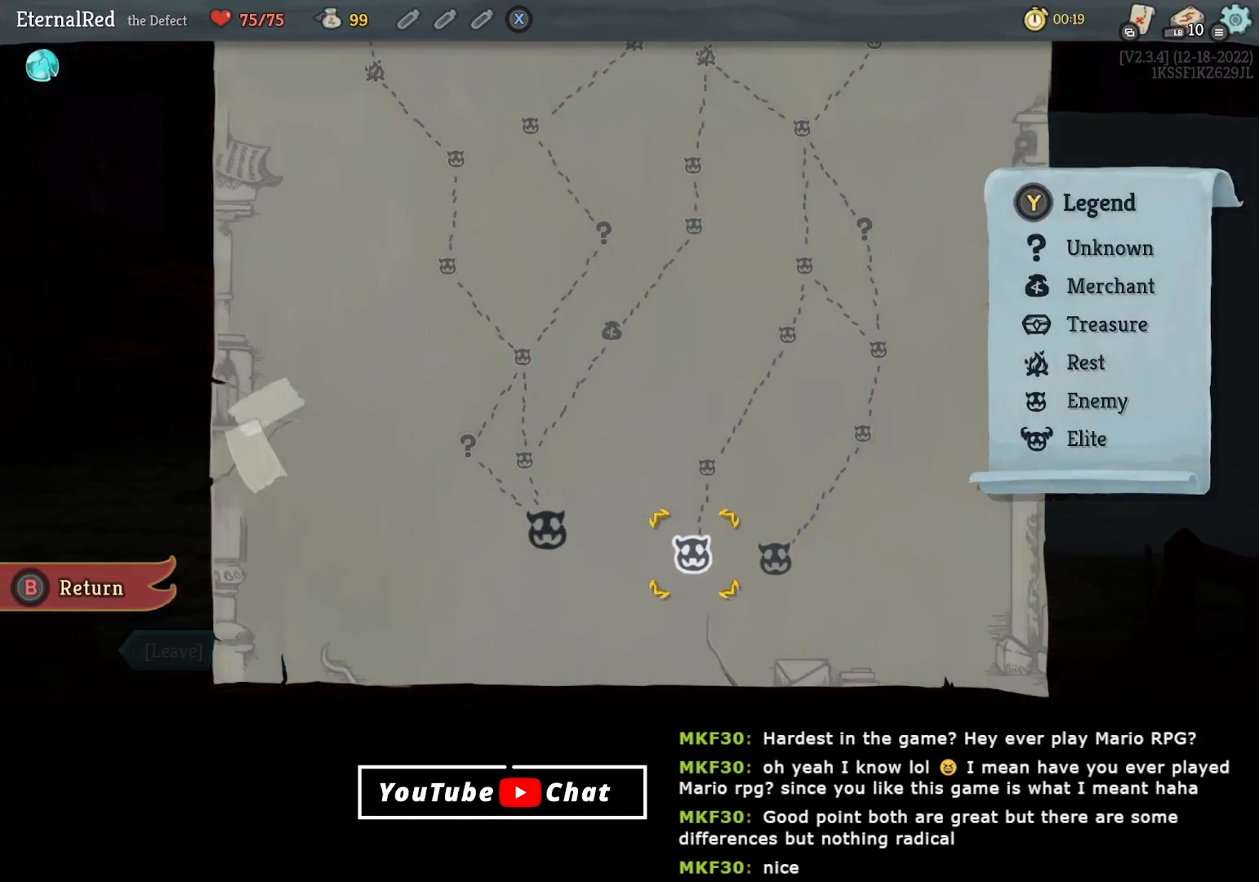
{"buttons": [], "right_stick": "center", "events": []}
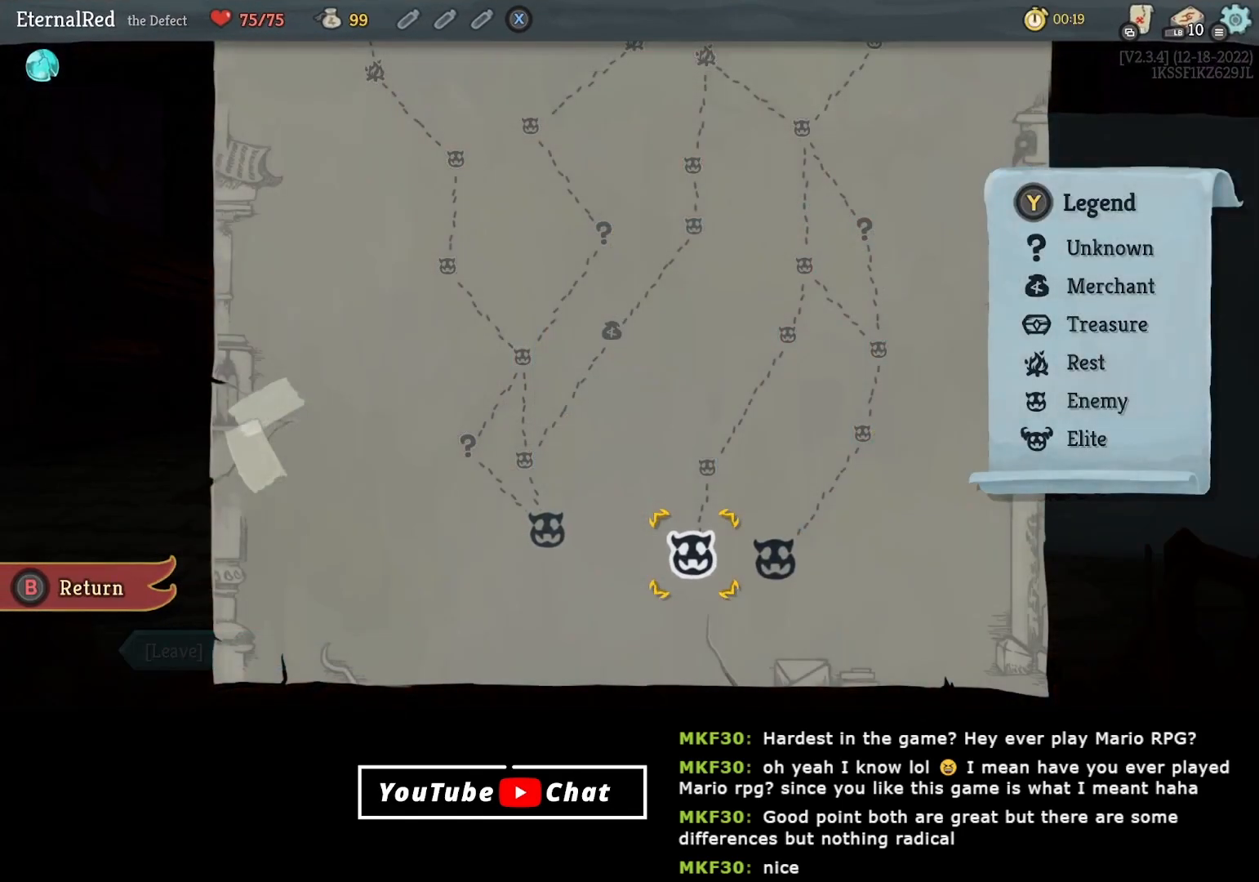
{"buttons": [], "right_stick": "center", "events": []}
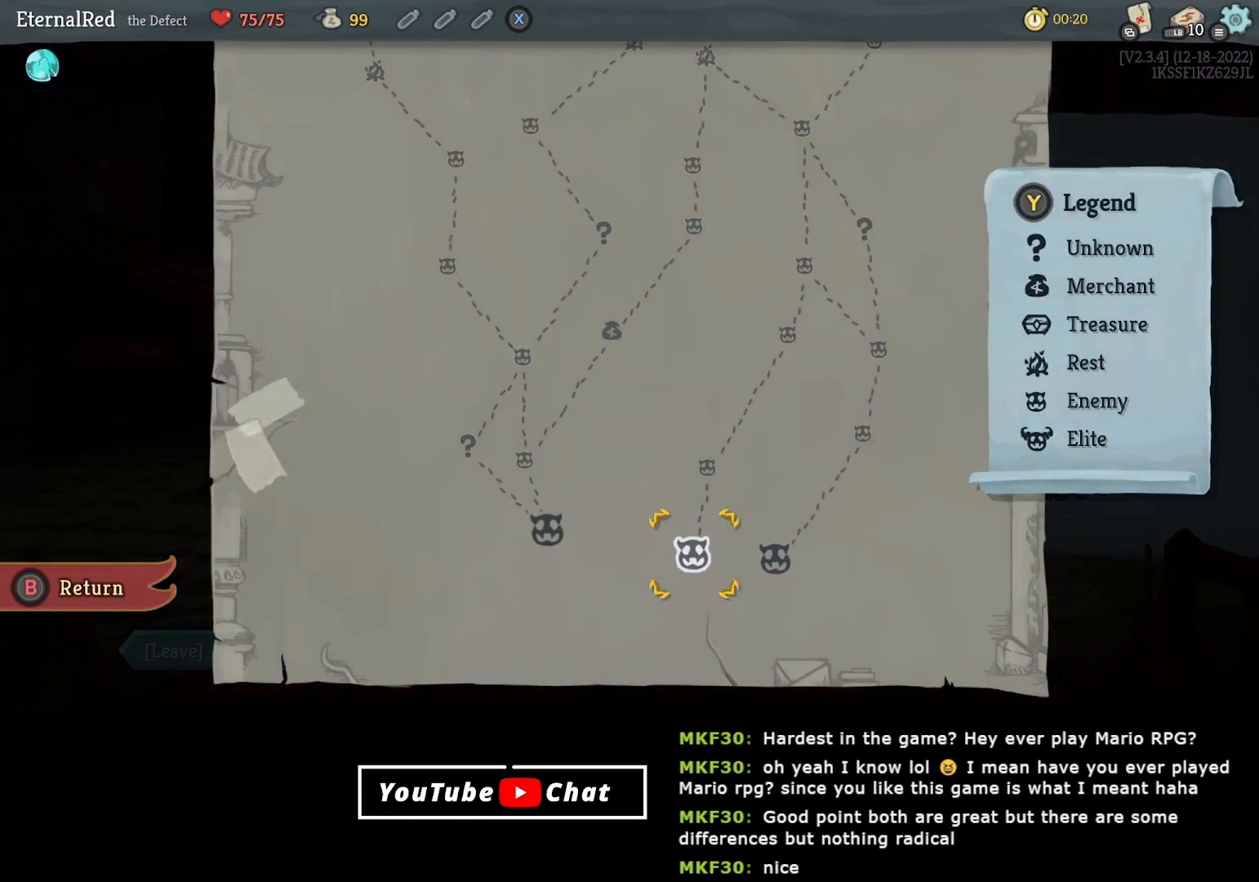
{"buttons": [], "right_stick": "center", "events": [[250, "DPAD_UP", "down"], [383, "DPAD_UP", "up"]]}
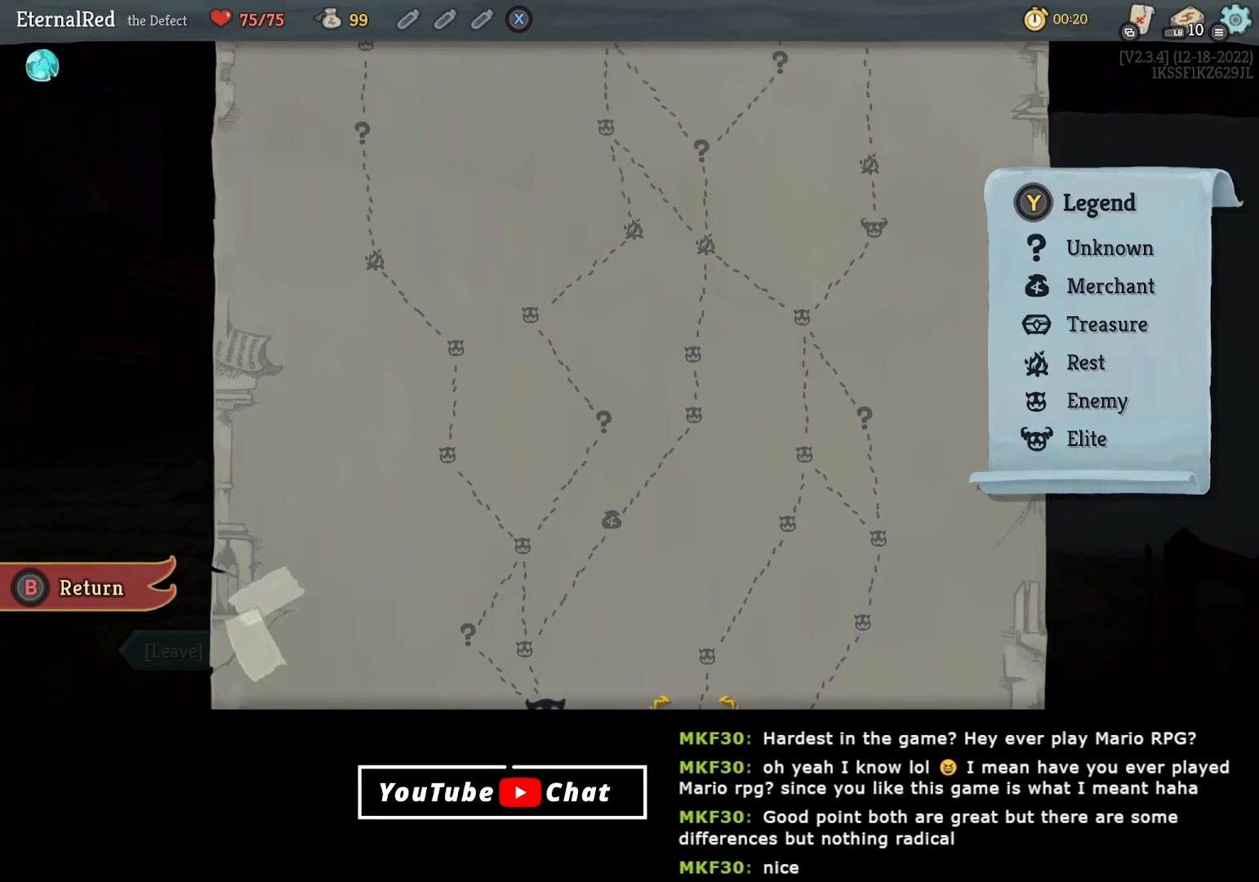
{"buttons": [], "right_stick": "center", "events": []}
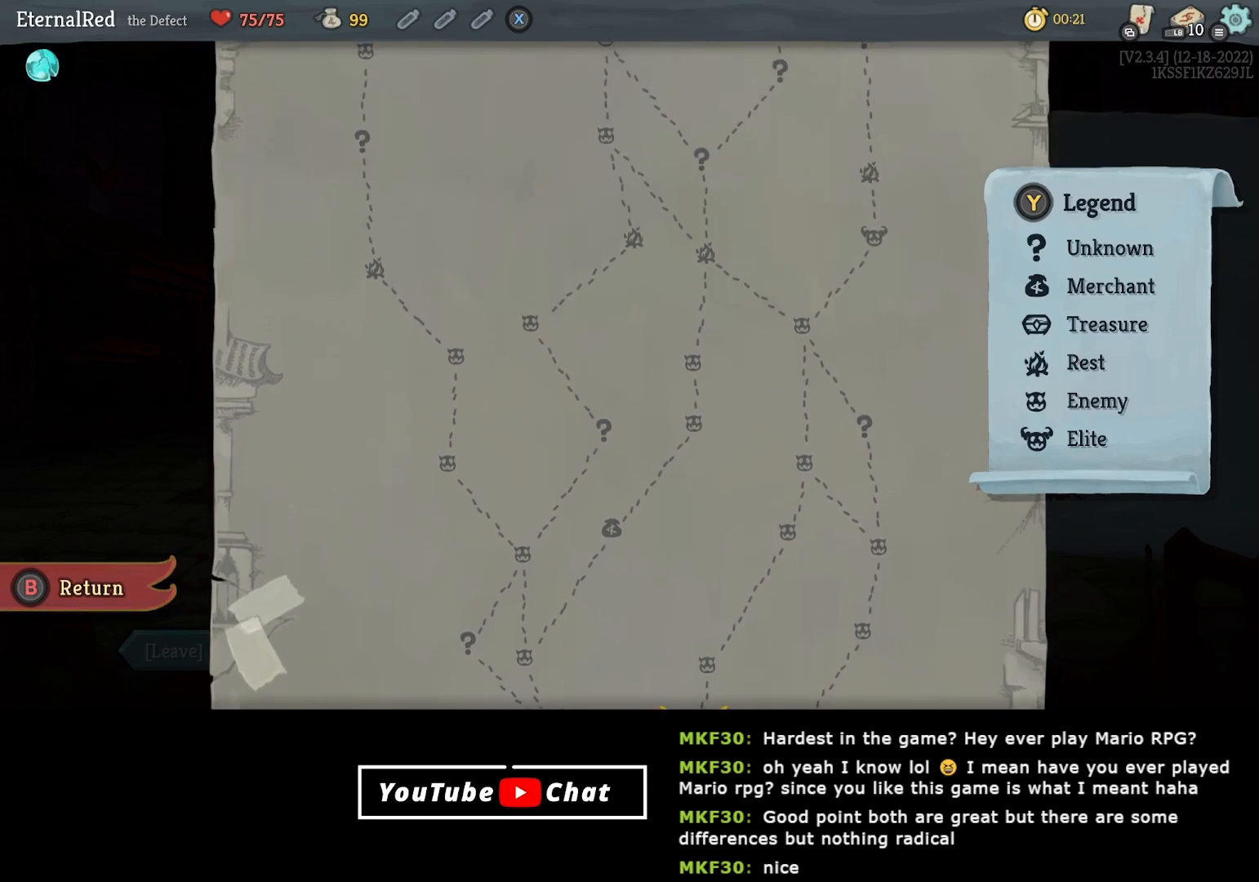
{"buttons": [], "right_stick": "center", "events": []}
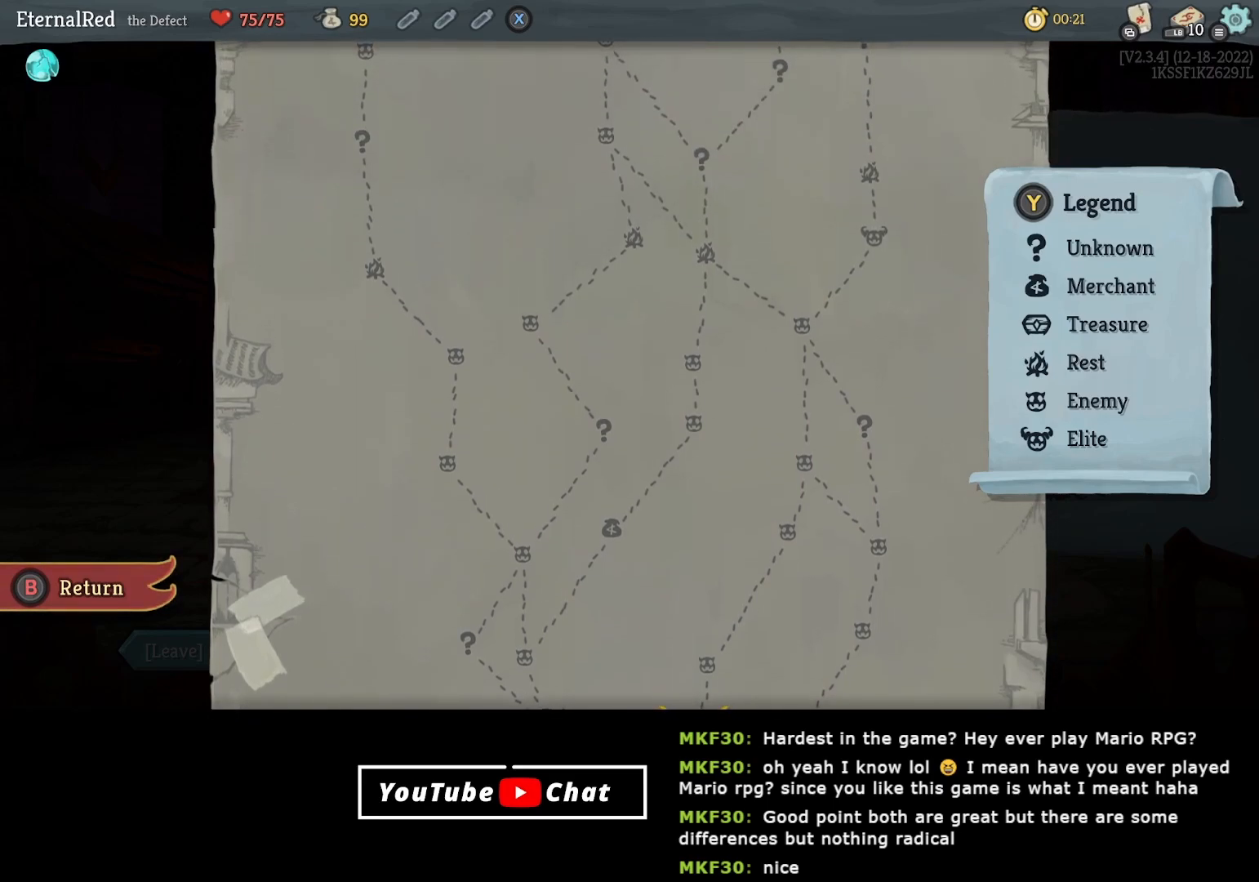
{"buttons": [], "right_stick": "center", "events": []}
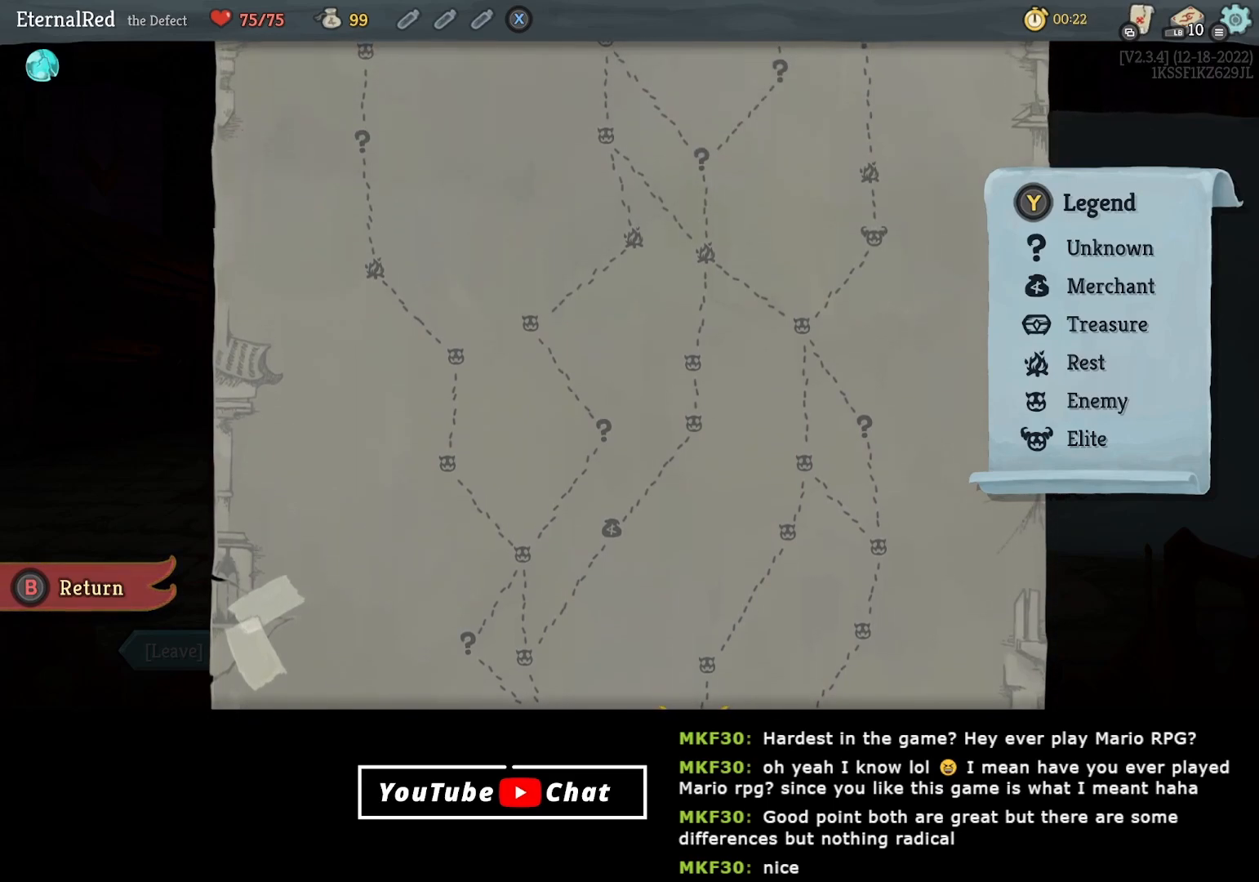
{"buttons": [], "right_stick": "center", "events": [[17, "DPAD_DOWN", "down"], [117, "DPAD_DOWN", "up"]]}
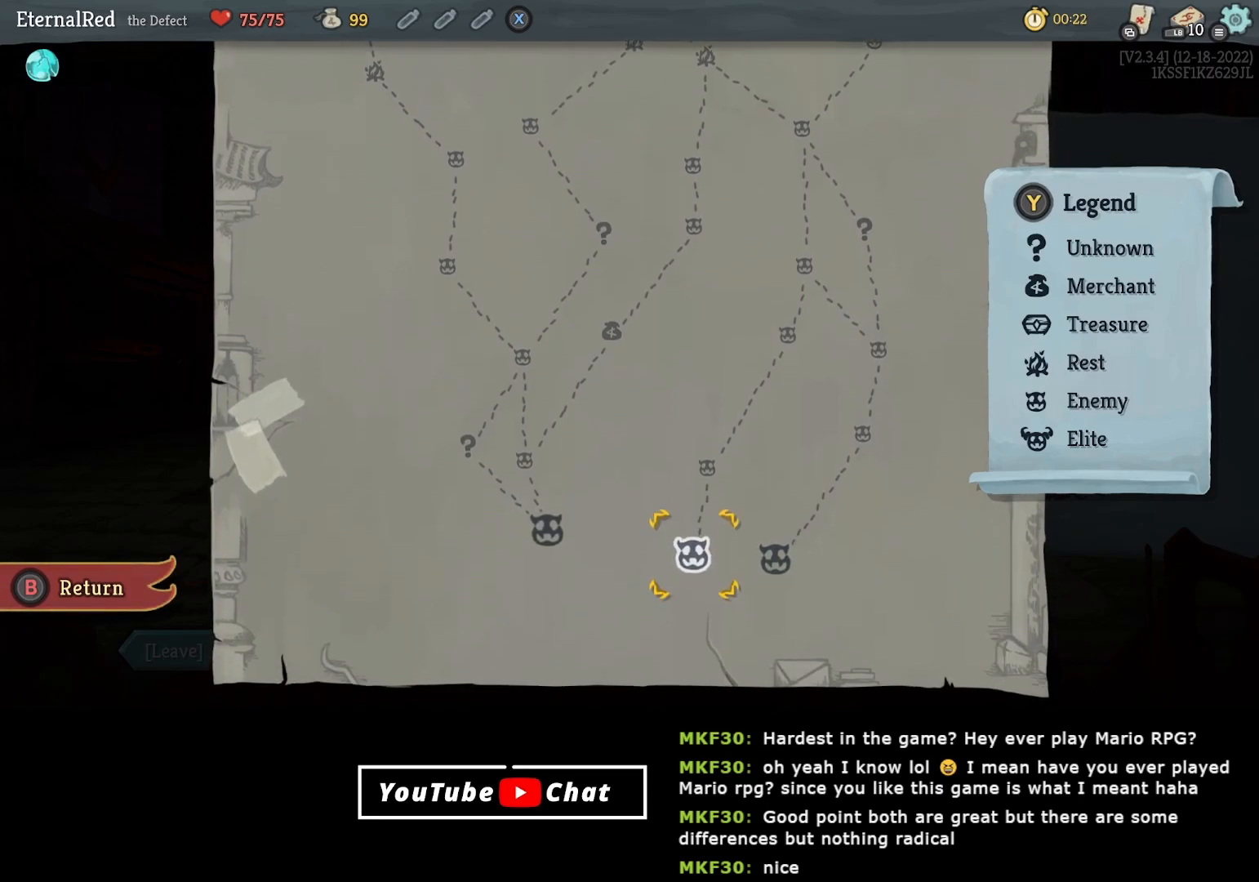
{"buttons": [], "right_stick": "center", "events": [[283, "DPAD_UP", "down"], [383, "DPAD_UP", "up"]]}
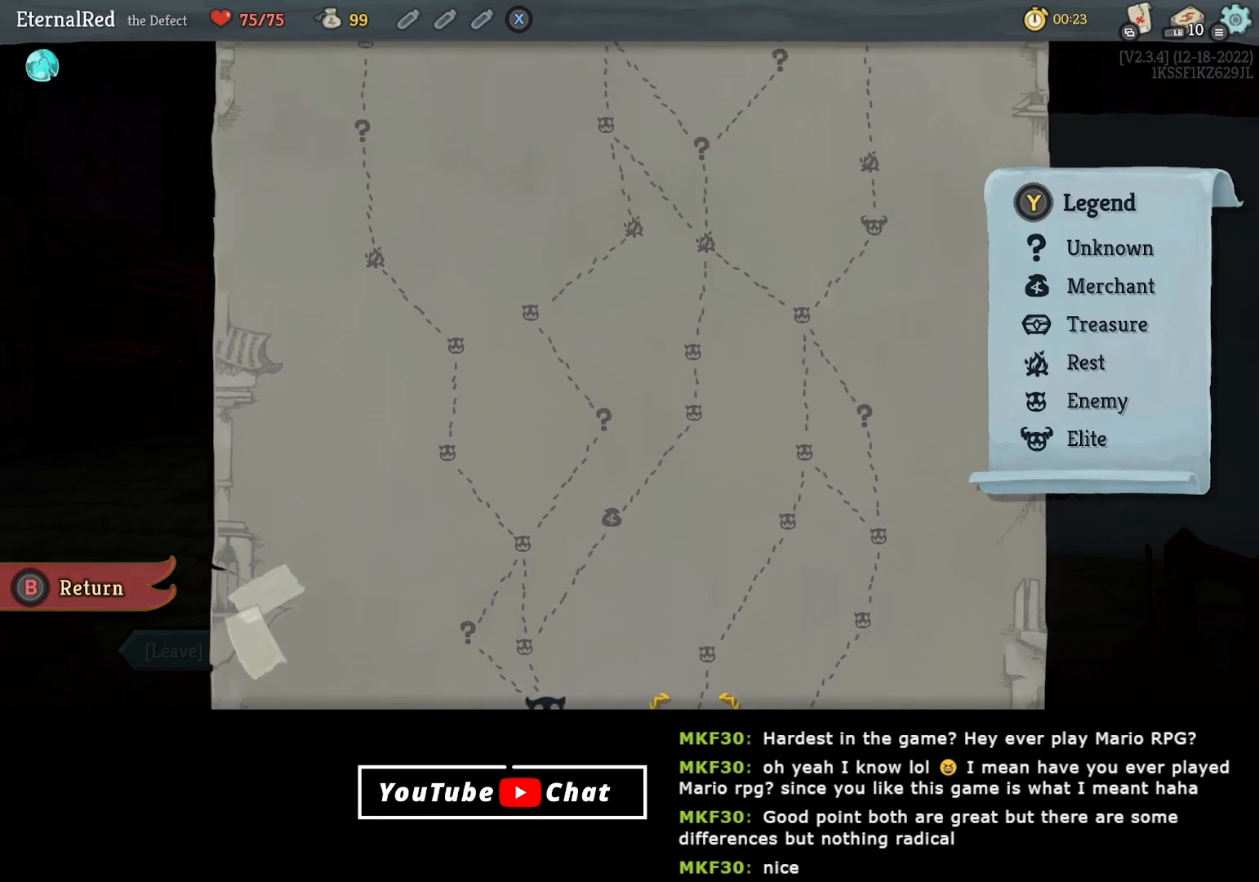
{"buttons": [], "right_stick": "center", "events": [[100, "DPAD_UP", "down"], [233, "DPAD_UP", "up"]]}
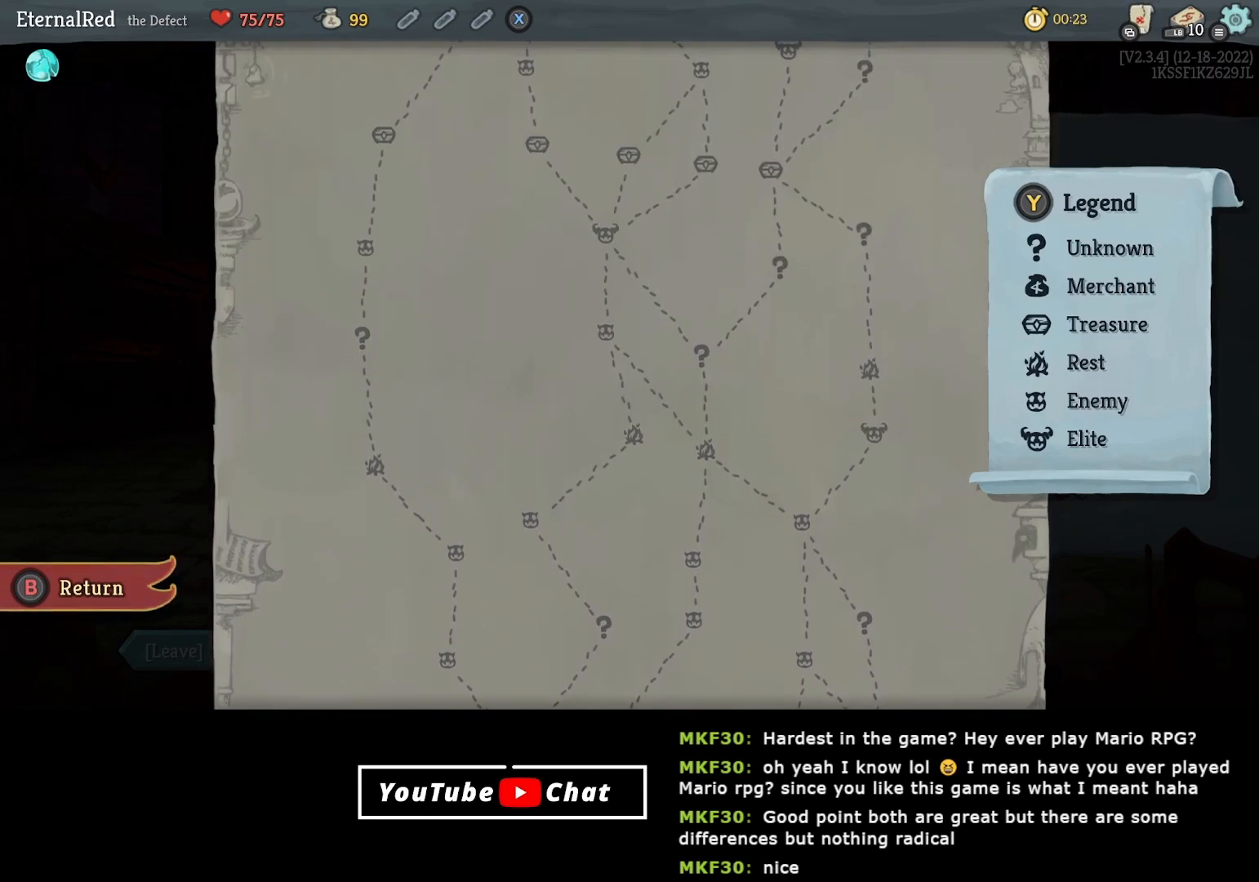
{"buttons": [], "right_stick": "center", "events": [[17, "DPAD_DOWN", "down"], [100, "DPAD_DOWN", "up"], [200, "DPAD_DOWN", "down"], [317, "DPAD_DOWN", "up"]]}
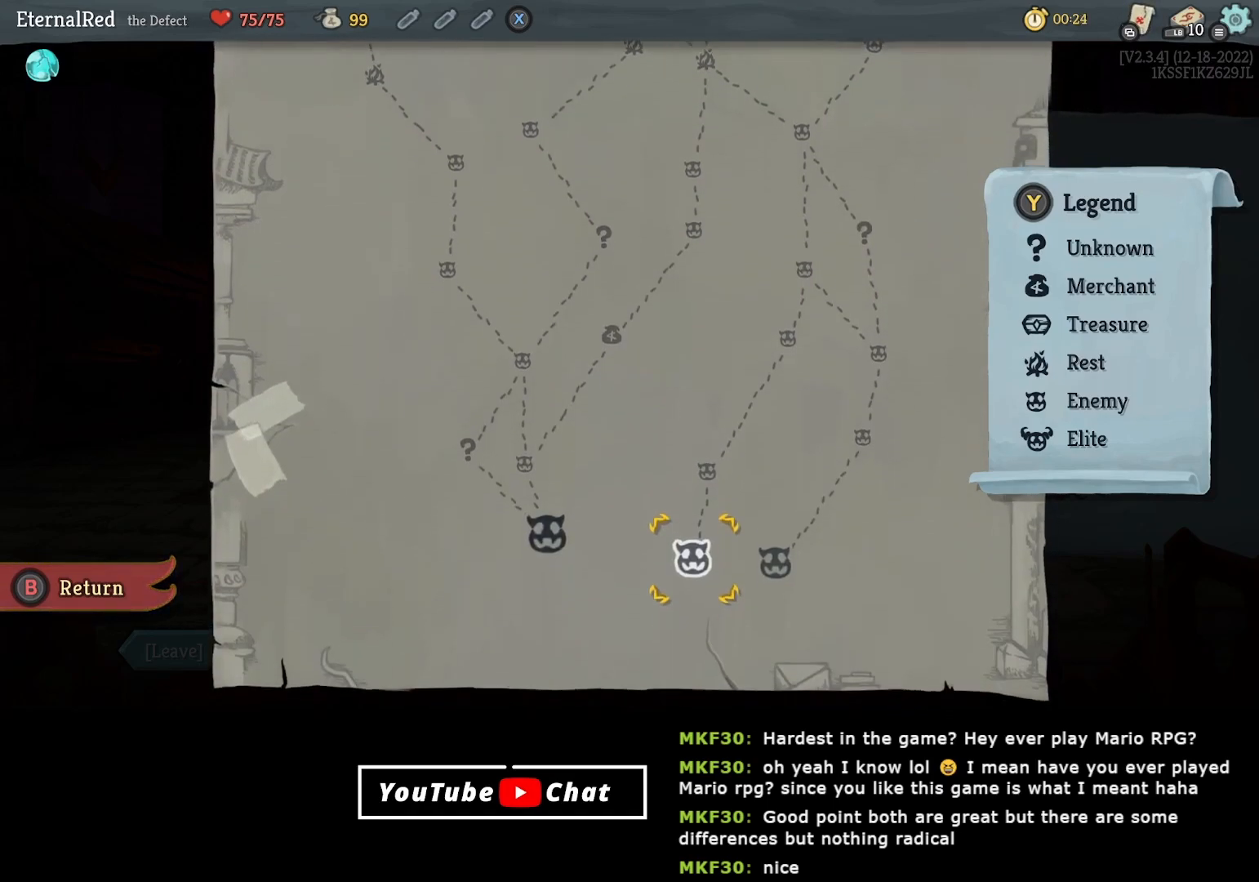
{"buttons": ["DPAD_UP"], "right_stick": "center", "events": [[67, "DPAD_UP", "down"], [133, "DPAD_UP", "up"], [400, "DPAD_UP", "down"]]}
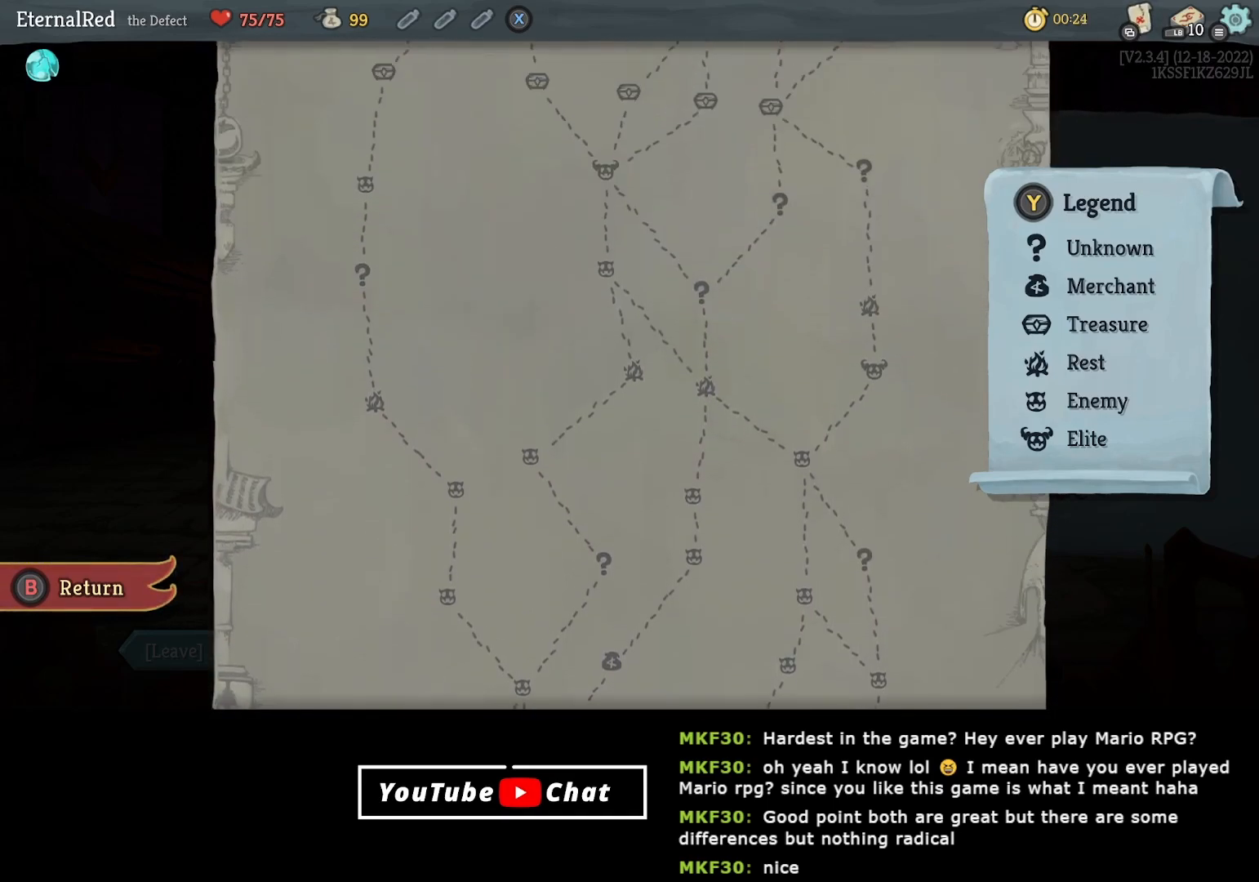
{"buttons": [], "right_stick": "center", "events": [[17, "DPAD_UP", "up"]]}
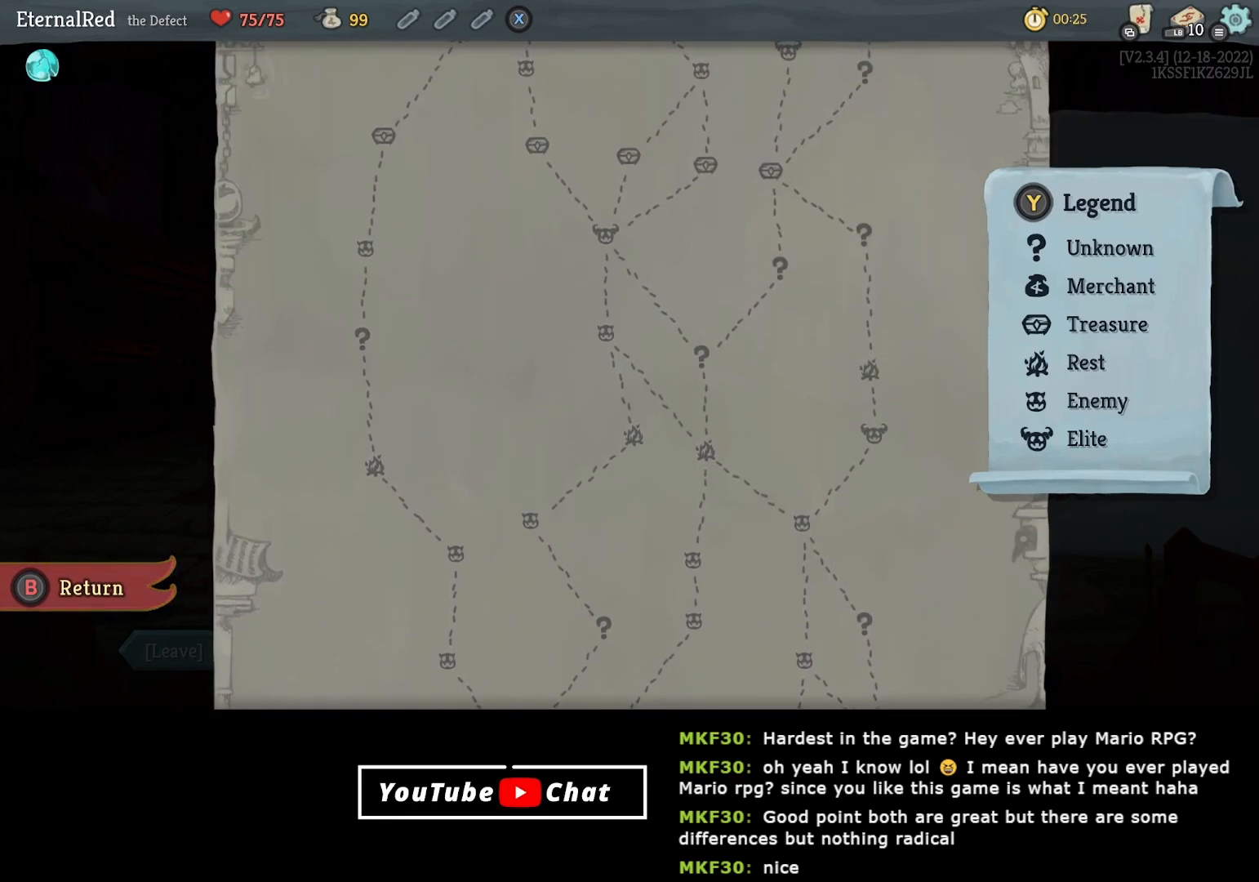
{"buttons": ["DPAD_UP"], "right_stick": "center", "events": [[250, "DPAD_UP", "down"]]}
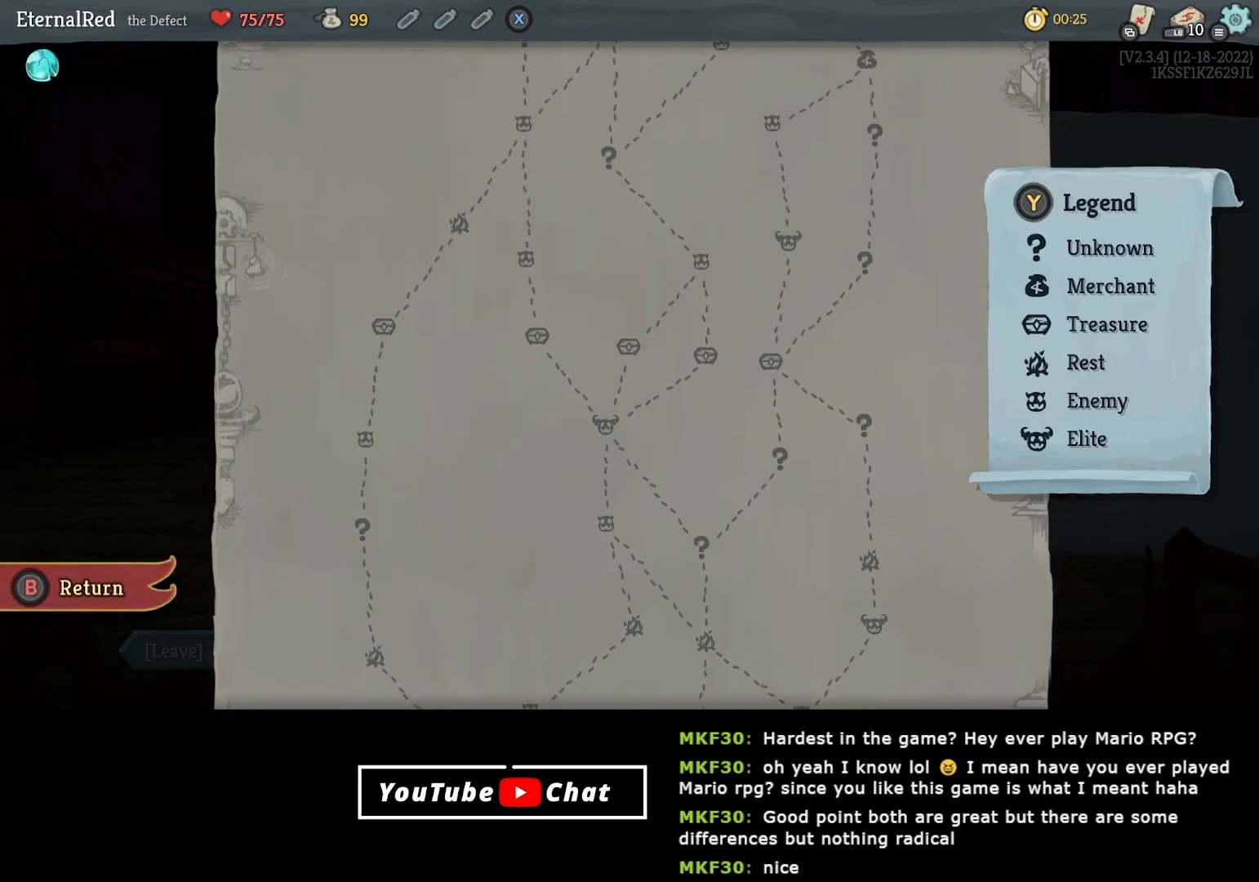
{"buttons": ["DPAD_DOWN"], "right_stick": "center", "events": [[17, "DPAD_UP", "up"], [433, "DPAD_DOWN", "down"]]}
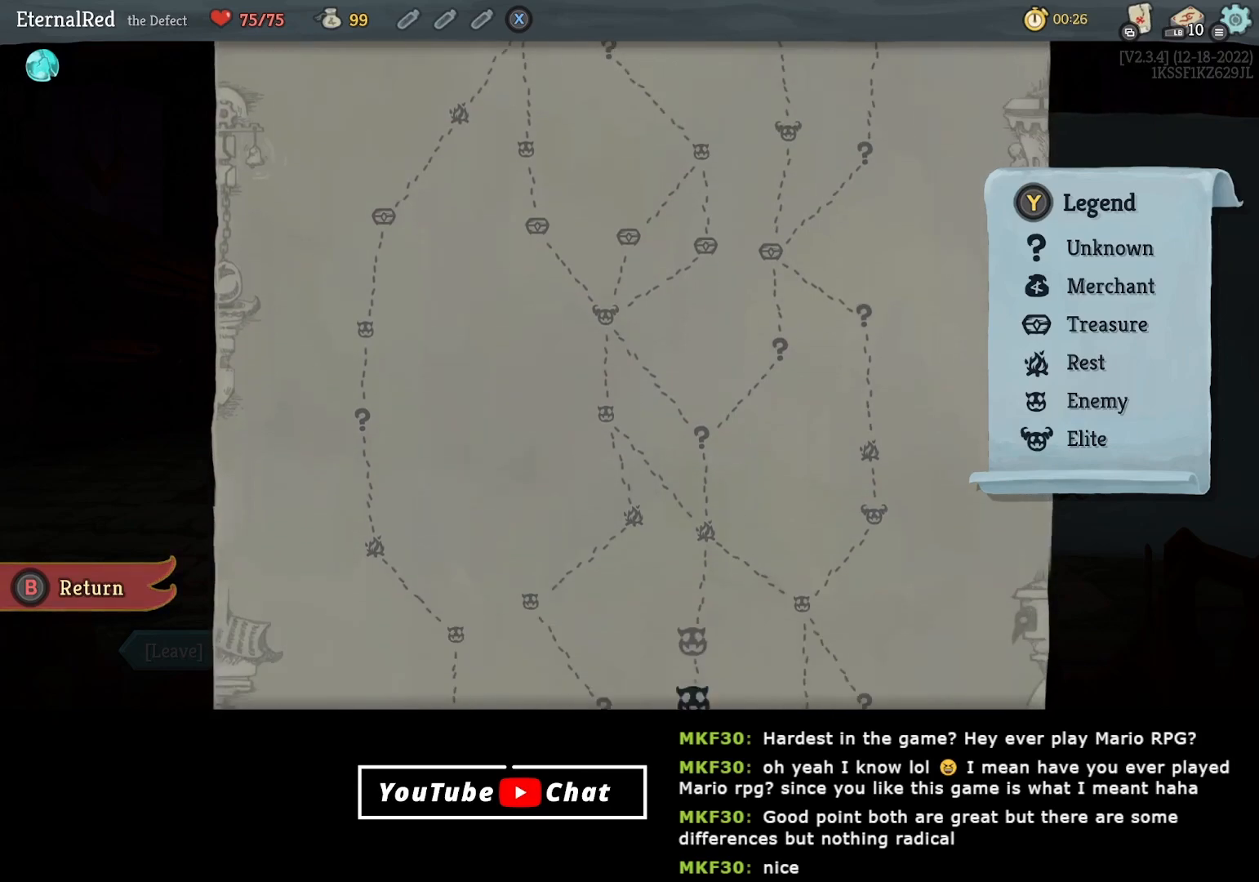
{"buttons": ["DPAD_UP"], "right_stick": "center", "events": [[33, "DPAD_DOWN", "up"], [250, "DPAD_UP", "down"], [350, "DPAD_UP", "up"], [417, "DPAD_UP", "down"]]}